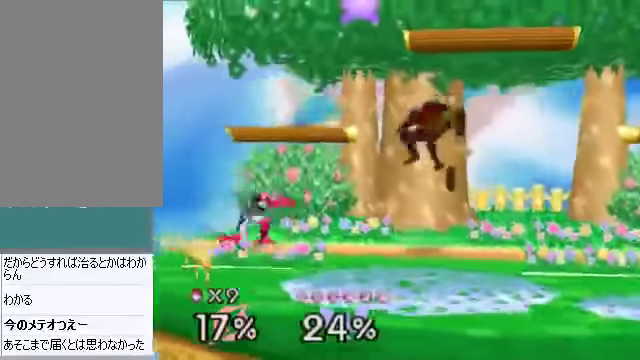
Gameplay with a controller (Nintendo layout); each line is a JSON object with the inputs held at the frame after it. "events" lists button and stick changes between this image and that frame as [ms after this image, input, new state], when the widget could be followed in between. Not read: L3 R3 Z.
{"buttons": [], "left_stick": "left", "events": [[100, "left_stick", "center"], [234, "C_DOWN", "down"], [268, "left_stick", "down-right"], [301, "C_DOWN", "up"], [502, "left_stick", "left"]]}
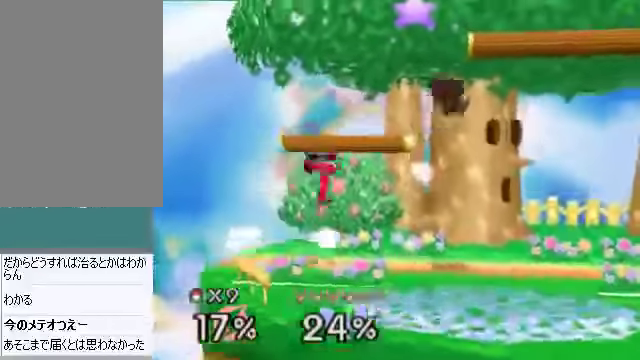
{"buttons": [], "left_stick": "left", "events": []}
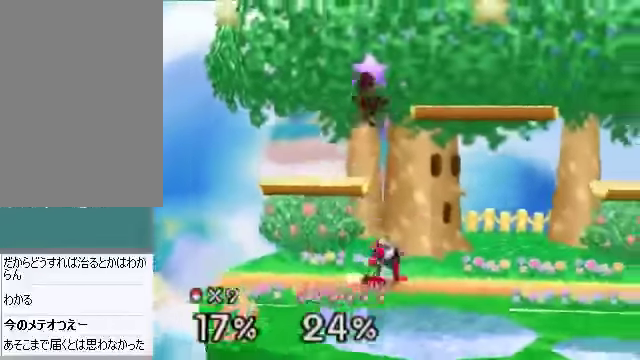
{"buttons": [], "left_stick": "right", "events": [[201, "left_stick", "center"], [369, "left_stick", "right"]]}
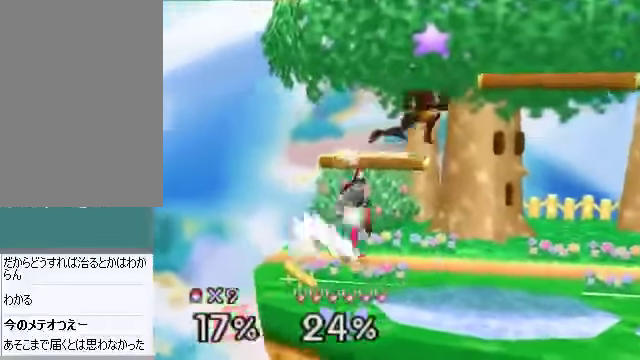
{"buttons": [], "left_stick": "center", "events": [[100, "left_stick", "left"], [133, "A", "down"], [234, "A", "up"], [502, "left_stick", "center"]]}
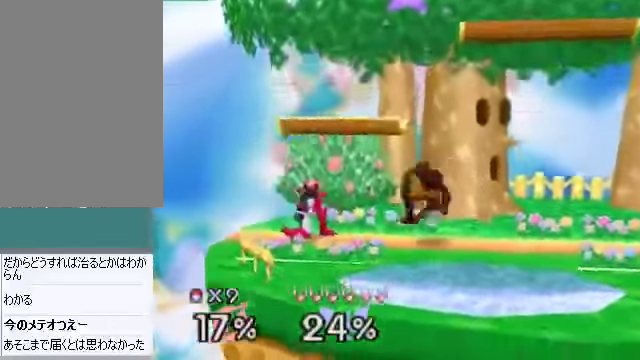
{"buttons": [], "left_stick": "down-right", "events": [[134, "left_stick", "right"], [267, "left_stick", "center"], [401, "left_stick", "left"], [502, "left_stick", "down-right"]]}
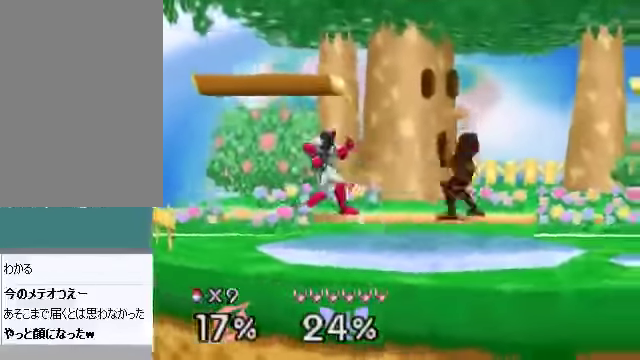
{"buttons": [], "left_stick": "left", "events": [[33, "left_stick", "center"], [100, "C_DOWN", "down"], [100, "left_stick", "left"], [134, "A", "down"], [134, "C_DOWN", "up"], [167, "A", "up"]]}
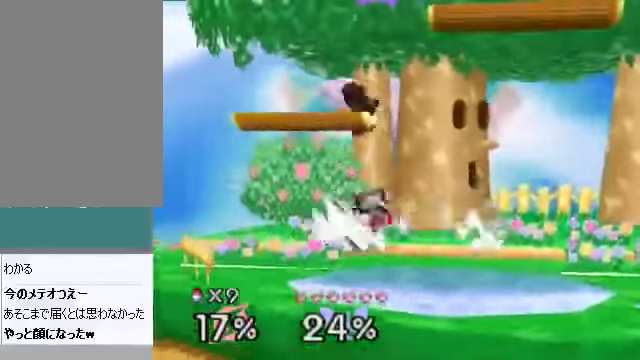
{"buttons": [], "left_stick": "center", "events": [[167, "A", "down"], [167, "left_stick", "down"], [201, "A", "up"], [268, "left_stick", "center"]]}
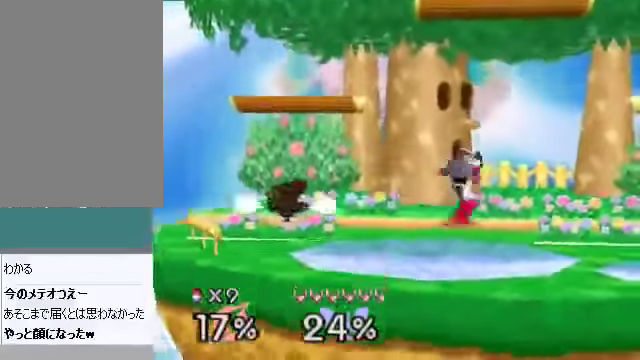
{"buttons": [], "left_stick": "center", "events": [[33, "C_DOWN", "down"], [67, "left_stick", "down"], [100, "A", "down"], [100, "C_DOWN", "up"], [134, "A", "up"], [167, "left_stick", "center"]]}
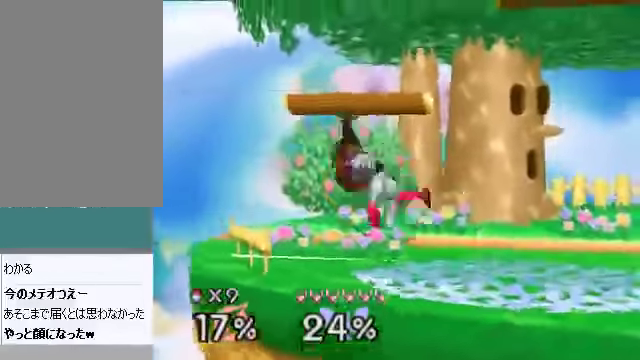
{"buttons": [], "left_stick": "center", "events": []}
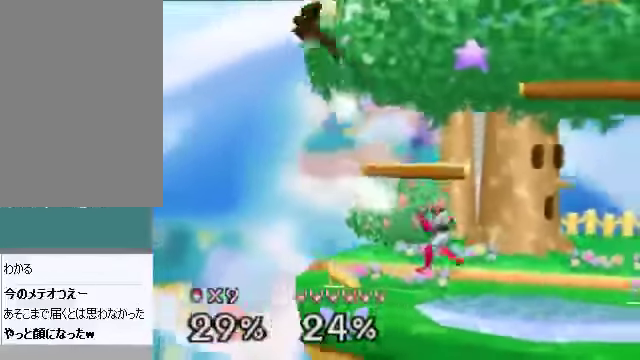
{"buttons": [], "left_stick": "center", "events": [[301, "A", "down"], [368, "A", "up"], [435, "A", "down"], [502, "A", "up"]]}
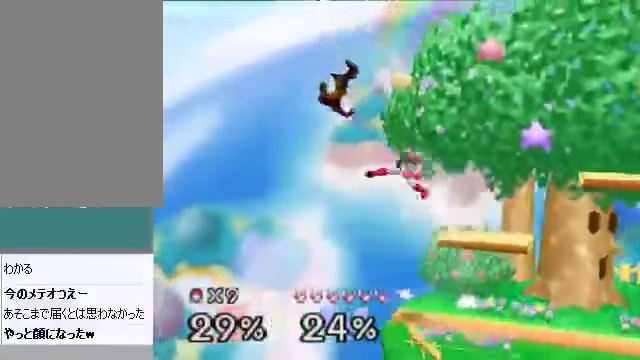
{"buttons": [], "left_stick": "center", "events": [[100, "A", "down"], [268, "A", "up"], [301, "A", "down"], [368, "A", "up"], [402, "A", "down"], [468, "A", "up"]]}
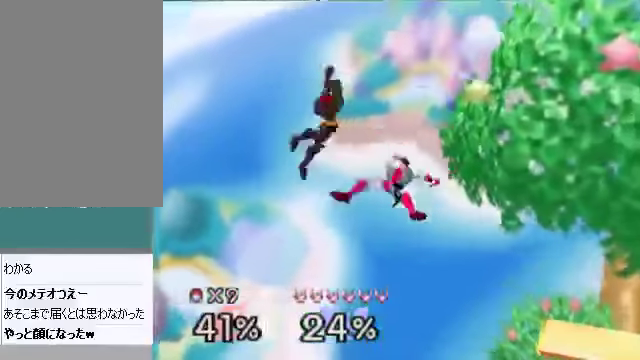
{"buttons": [], "left_stick": "center", "events": [[402, "left_stick", "down-left"], [502, "left_stick", "center"]]}
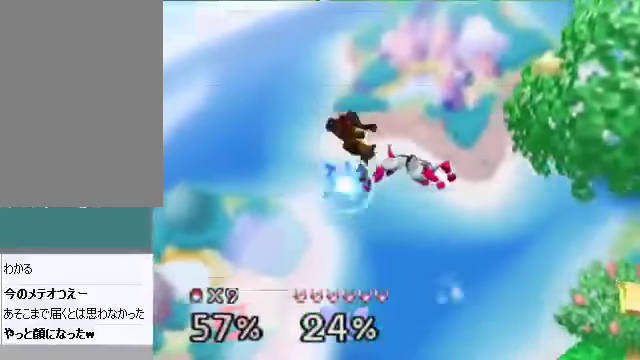
{"buttons": [], "left_stick": "right", "events": [[67, "left_stick", "down"], [201, "left_stick", "right"]]}
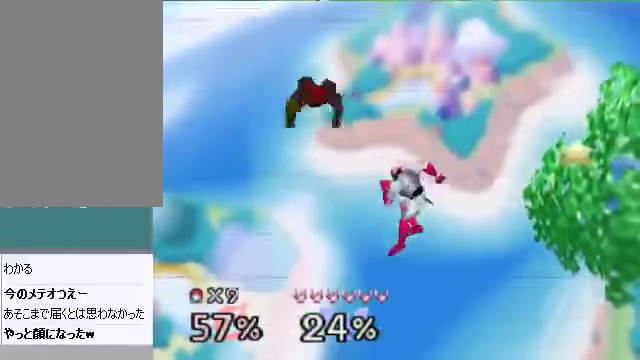
{"buttons": [], "left_stick": "down-right", "events": [[101, "left_stick", "center"], [268, "left_stick", "left"], [435, "left_stick", "down"], [502, "left_stick", "down-right"]]}
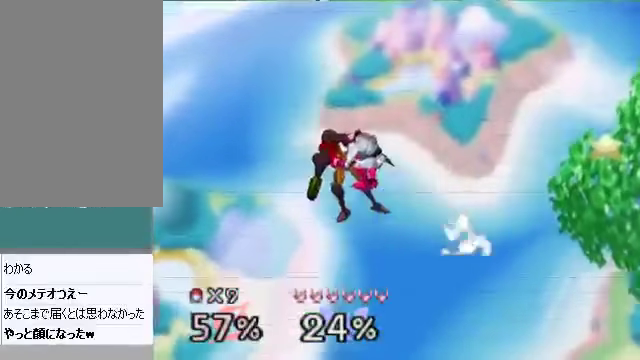
{"buttons": ["C_DOWN", "C_LEFT"], "left_stick": "right", "events": [[67, "left_stick", "right"], [201, "C_DOWN", "down"], [201, "C_LEFT", "down"], [235, "C_DOWN", "up"], [235, "C_LEFT", "up"], [235, "C_RIGHT", "down"], [235, "C_UP", "down"], [268, "C_RIGHT", "up"], [268, "C_UP", "up"], [469, "C_DOWN", "down"], [469, "C_LEFT", "down"]]}
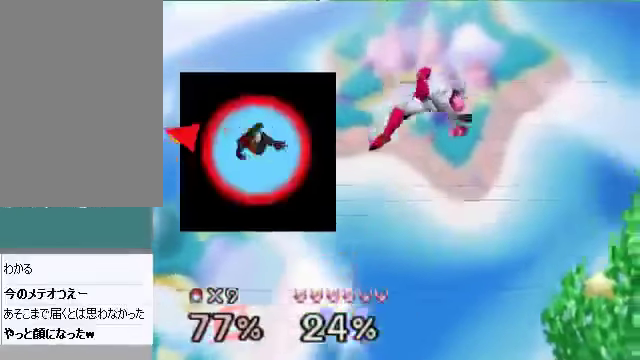
{"buttons": ["A"], "left_stick": "right", "events": [[33, "C_DOWN", "up"], [33, "C_LEFT", "up"], [267, "A", "down"], [468, "A", "up"], [502, "A", "down"]]}
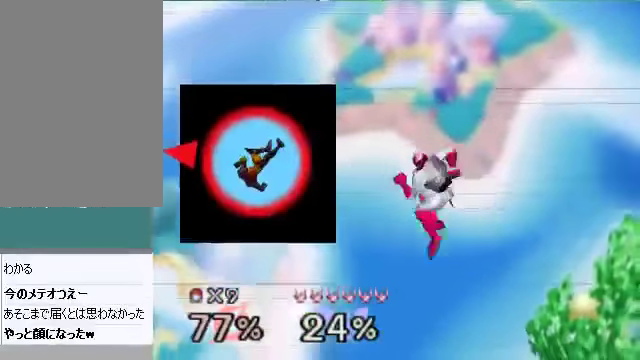
{"buttons": [], "left_stick": "right", "events": [[33, "A", "up"], [67, "A", "down"], [100, "A", "up"], [167, "A", "down"], [201, "A", "up"], [234, "A", "down"], [301, "A", "up"], [335, "A", "down"], [401, "A", "up"]]}
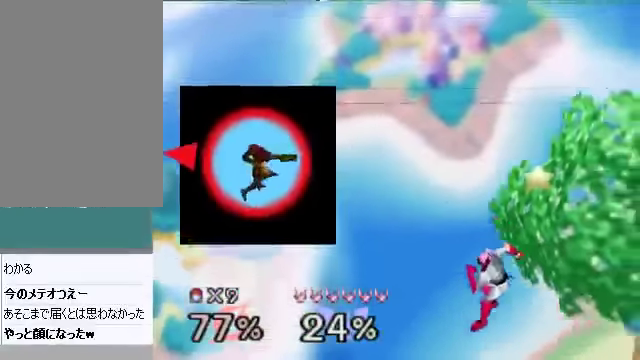
{"buttons": [], "left_stick": "right", "events": []}
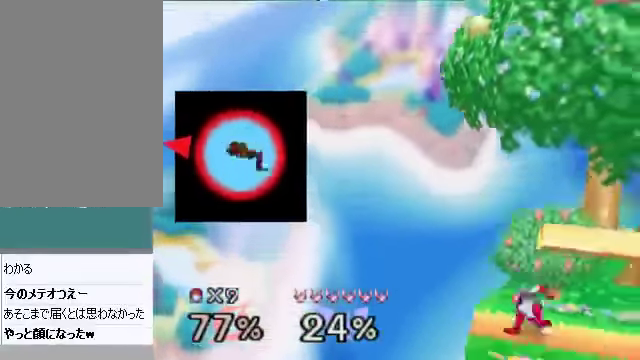
{"buttons": [], "left_stick": "right", "events": []}
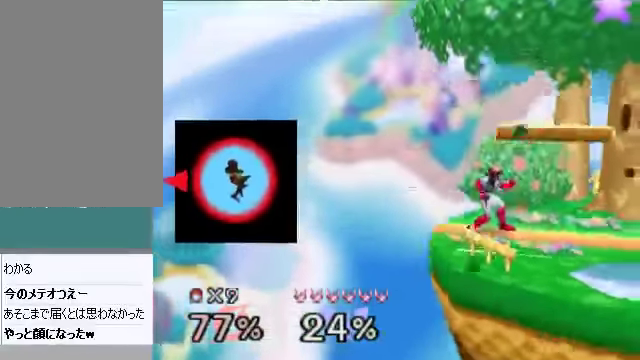
{"buttons": [], "left_stick": "right", "events": [[268, "C_DOWN", "down"], [302, "C_DOWN", "up"], [302, "C_RIGHT", "down"], [302, "C_UP", "down"], [335, "C_RIGHT", "up"], [368, "C_UP", "up"]]}
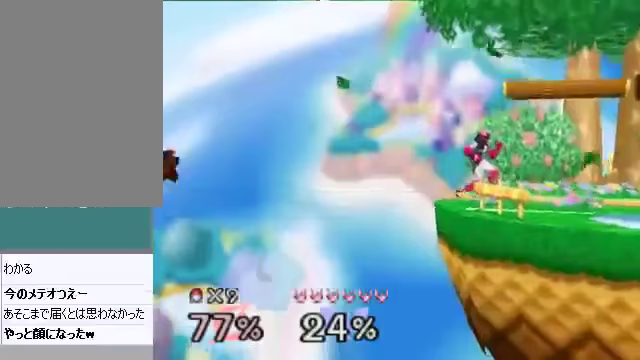
{"buttons": [], "left_stick": "down-right", "events": [[33, "left_stick", "down-right"]]}
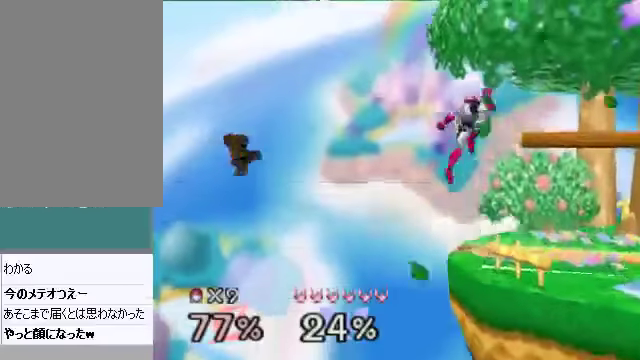
{"buttons": [], "left_stick": "right", "events": [[101, "B", "down"], [235, "B", "up"], [268, "left_stick", "right"]]}
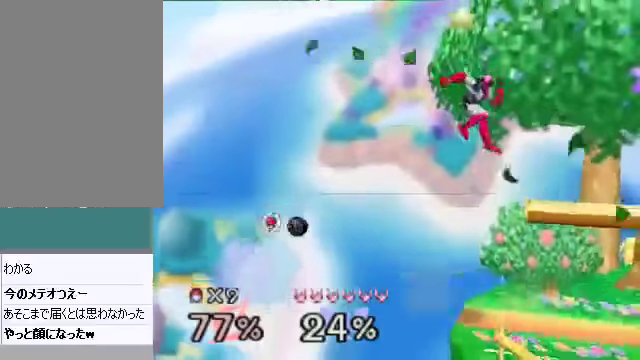
{"buttons": [], "left_stick": "up-right", "events": [[268, "left_stick", "up-right"]]}
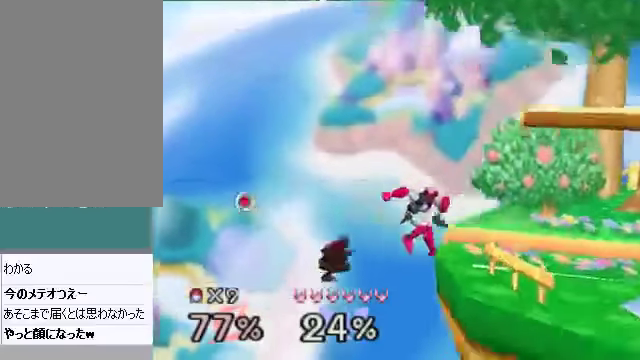
{"buttons": [], "left_stick": "right", "events": [[100, "B", "down"], [134, "B", "up"], [201, "B", "down"], [268, "B", "up"], [402, "left_stick", "center"], [469, "left_stick", "right"]]}
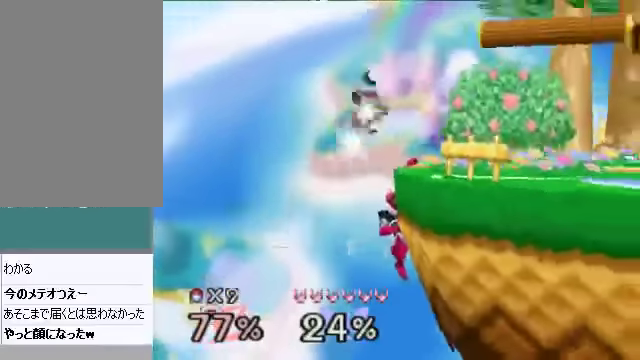
{"buttons": [], "left_stick": "up-right", "events": [[335, "B", "down"], [335, "left_stick", "up-left"], [435, "B", "up"], [469, "left_stick", "up-right"]]}
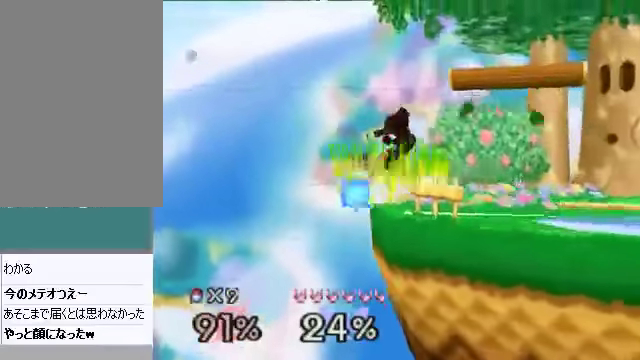
{"buttons": [], "left_stick": "center", "events": [[34, "B", "down"], [67, "B", "up"], [101, "B", "down"], [168, "B", "up"], [302, "left_stick", "center"]]}
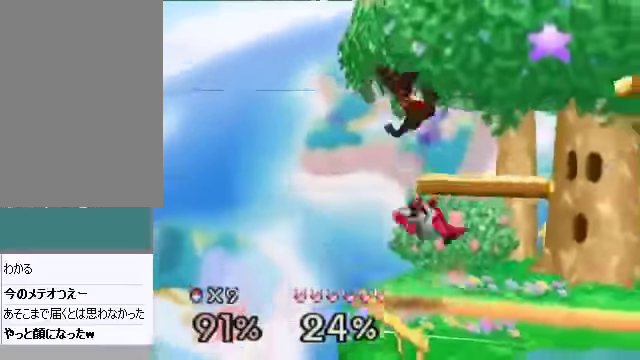
{"buttons": ["B"], "left_stick": "up-right", "events": [[101, "left_stick", "right"], [168, "left_stick", "up-right"], [335, "B", "down"], [369, "B", "up"], [436, "B", "down"], [469, "B", "up"], [503, "B", "down"]]}
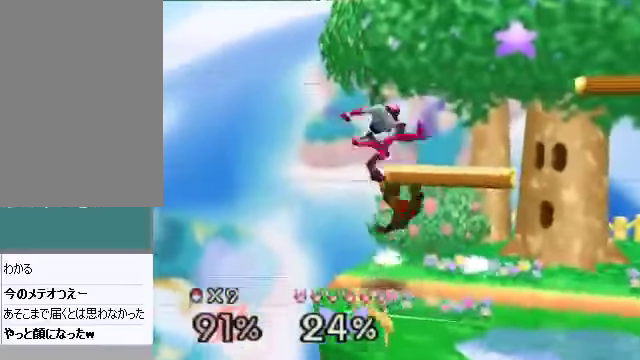
{"buttons": [], "left_stick": "right", "events": [[33, "B", "up"], [67, "B", "down"], [134, "B", "up"], [301, "left_stick", "center"], [435, "left_stick", "right"]]}
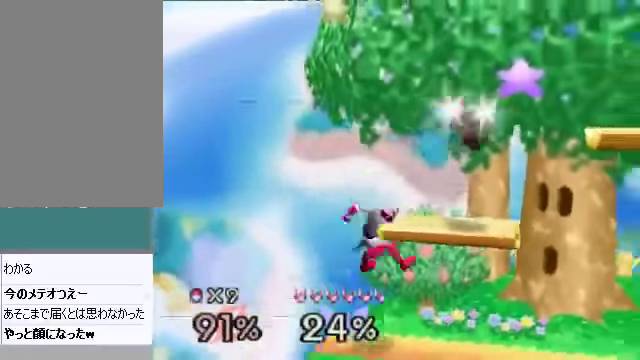
{"buttons": [], "left_stick": "down-right", "events": [[100, "left_stick", "left"], [234, "left_stick", "right"], [301, "left_stick", "down-right"]]}
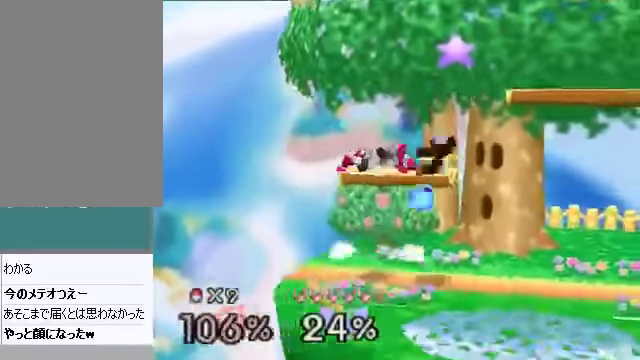
{"buttons": [], "left_stick": "center", "events": [[234, "left_stick", "center"]]}